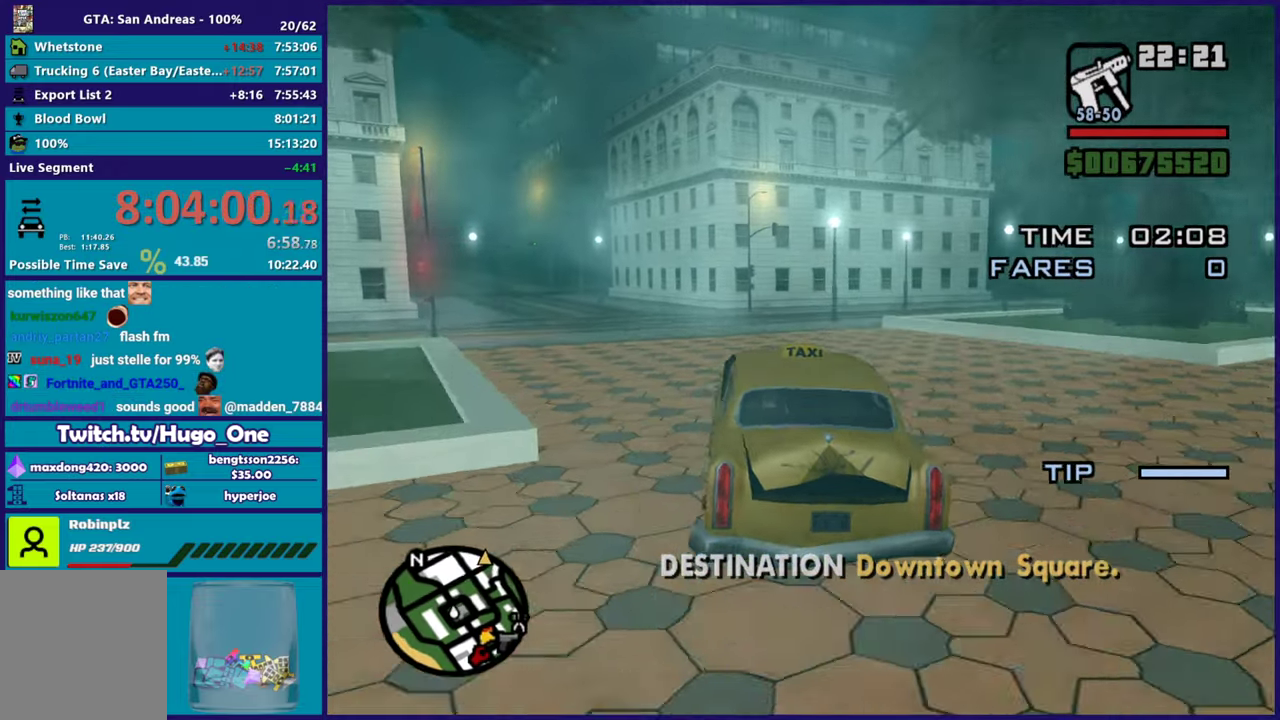
Gameplay with a controller (Xbox layout); each line is a JSON object with the inputs held at the frame after it. "events" lists button and stick changes between this image and that frame as [ms after this image, input, new state], when the widget could be followed in between.
{"buttons": [], "left_stick": "center", "right_stick": "down-right", "events": [[167, "left_stick", "center"], [234, "left_stick", "down-right"], [317, "right_stick", "down-right"], [384, "left_stick", "center"], [501, "R2", "up"]]}
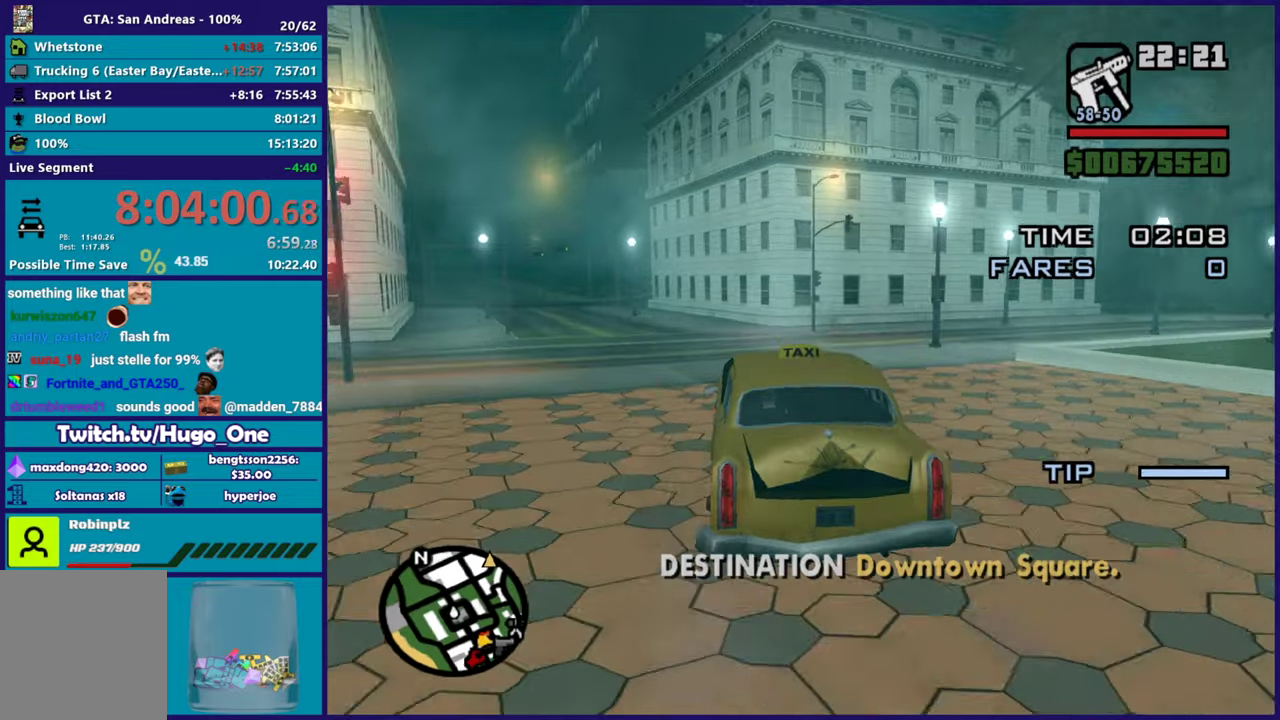
{"buttons": [], "left_stick": "down-right", "right_stick": "down-right", "events": [[17, "left_stick", "down-right"], [83, "R2", "down"], [167, "left_stick", "center"], [250, "R2", "up"], [250, "left_stick", "down-right"]]}
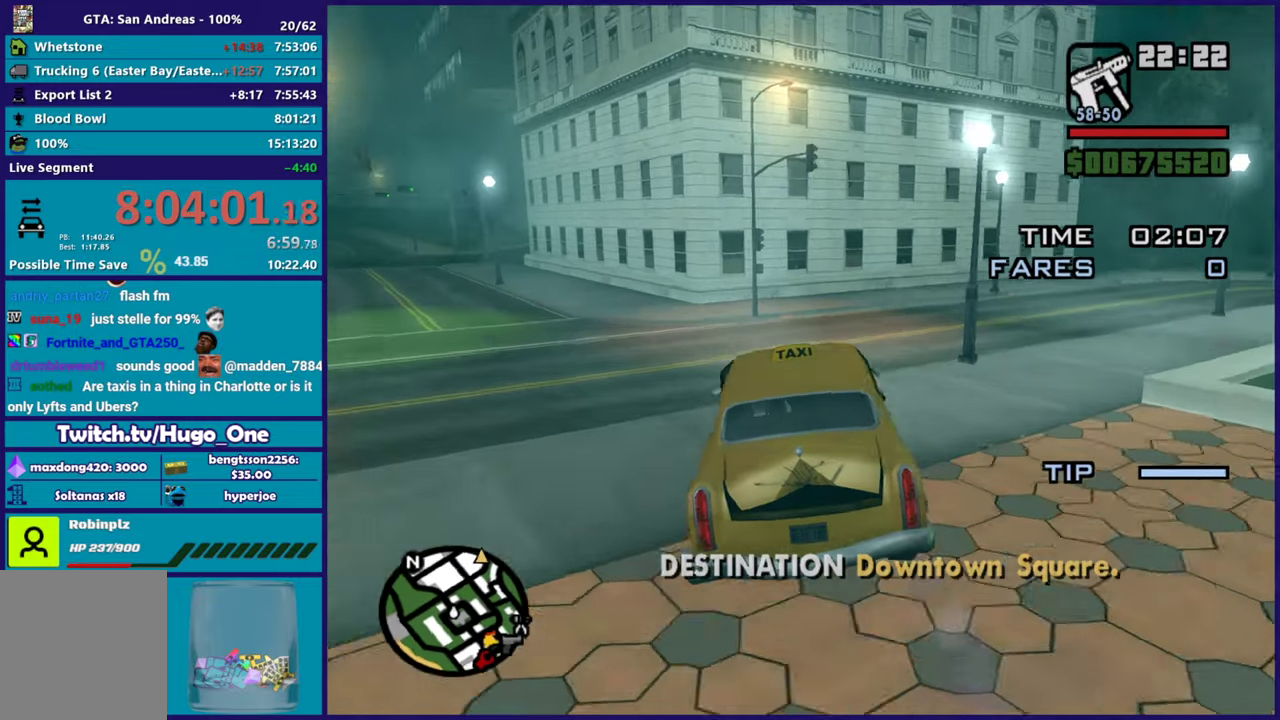
{"buttons": ["R2"], "left_stick": "down-right", "right_stick": "right", "events": [[167, "right_stick", "right"], [201, "R2", "down"], [401, "left_stick", "center"], [468, "left_stick", "down-right"]]}
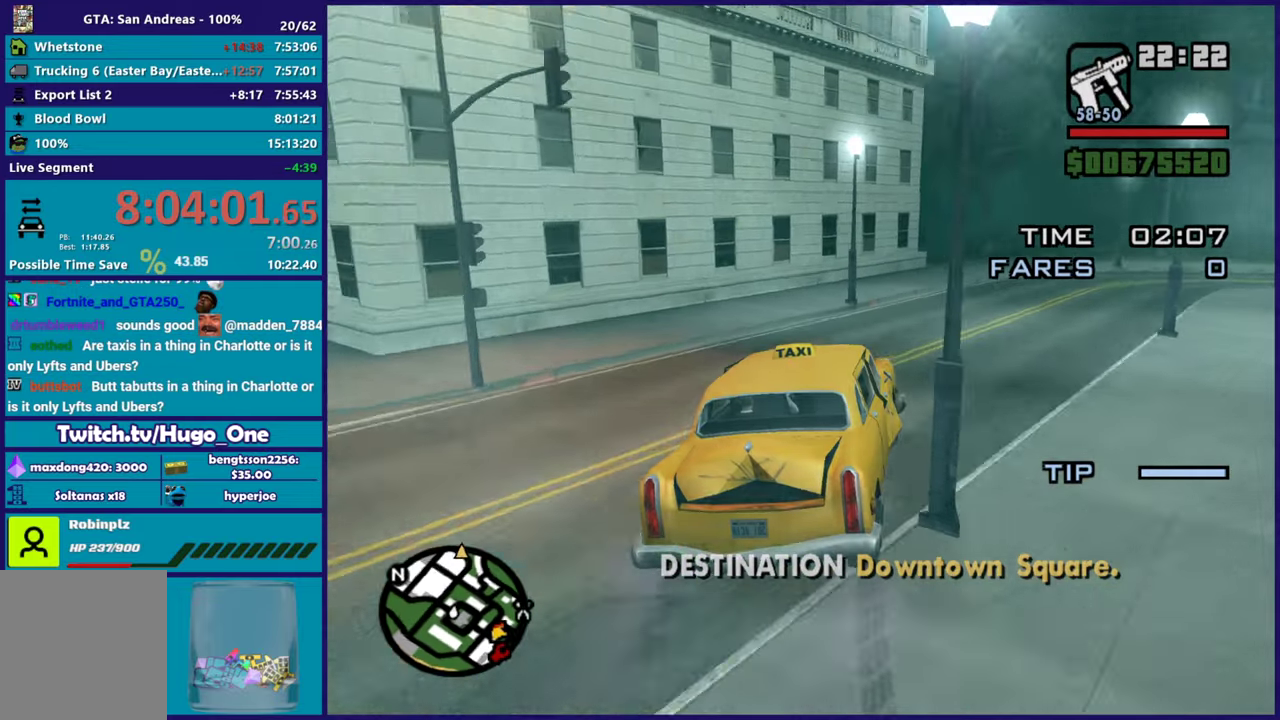
{"buttons": ["R2"], "left_stick": "left", "right_stick": "center", "events": [[250, "right_stick", "center"], [350, "left_stick", "left"]]}
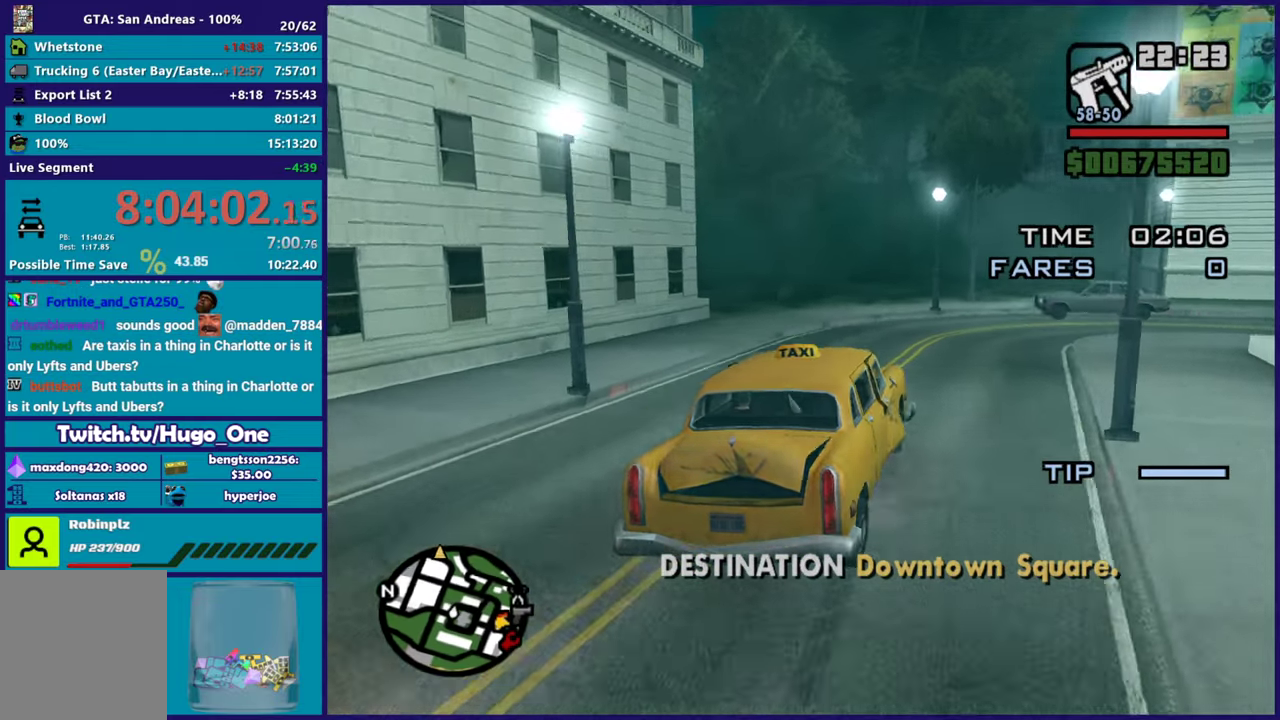
{"buttons": ["R2"], "left_stick": "down-right", "right_stick": "center", "events": [[484, "left_stick", "down-right"]]}
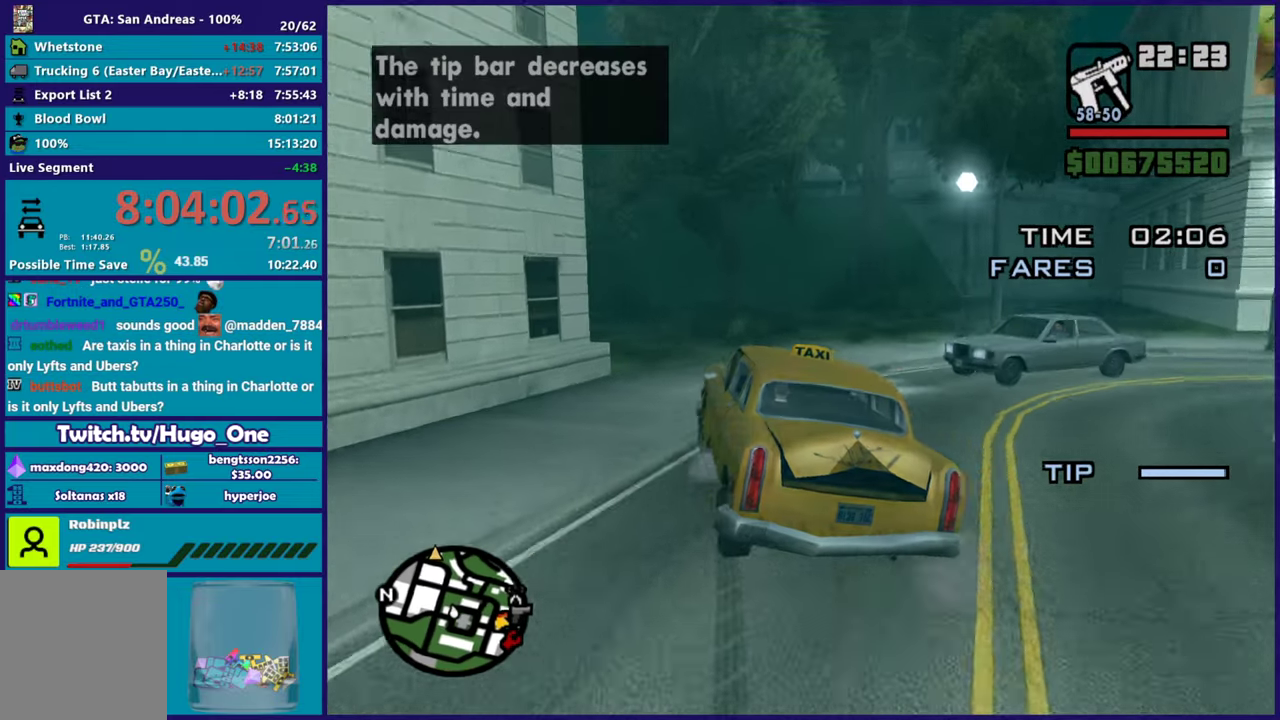
{"buttons": ["R2"], "left_stick": "right", "right_stick": "center", "events": [[83, "left_stick", "left"], [284, "right_stick", "down-left"], [350, "left_stick", "right"], [484, "right_stick", "center"]]}
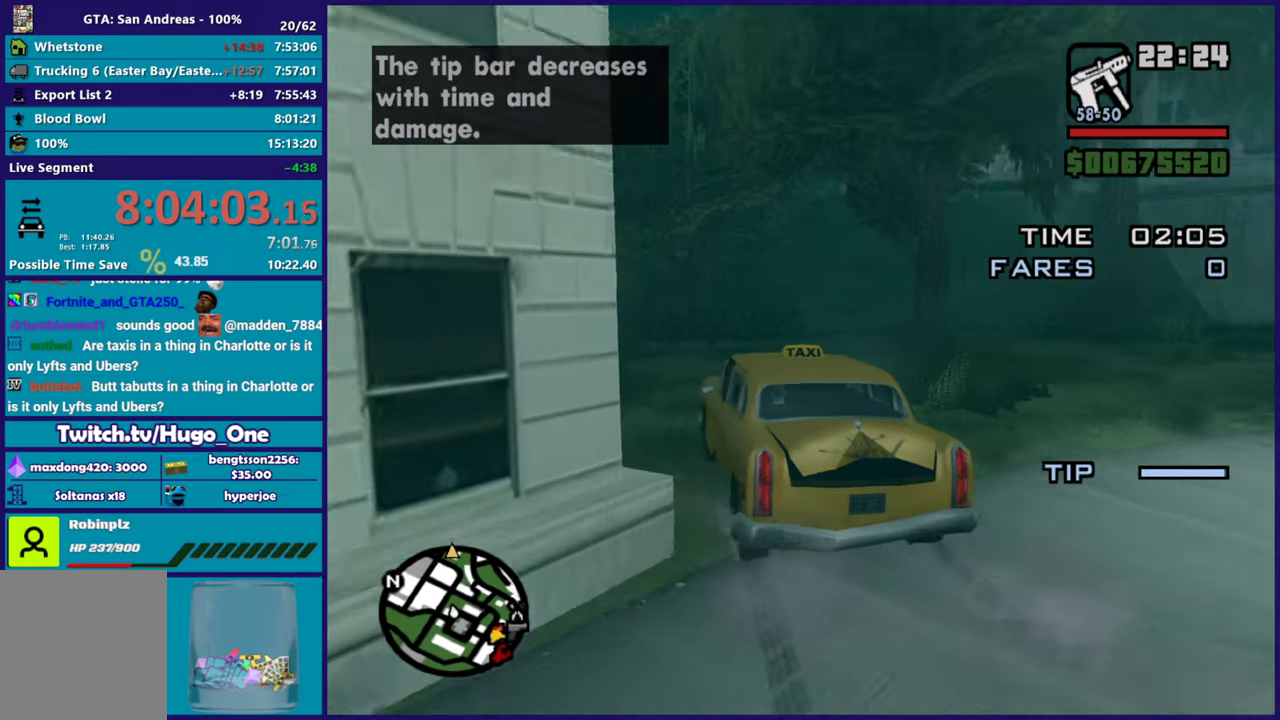
{"buttons": ["R2"], "left_stick": "right", "right_stick": "center", "events": []}
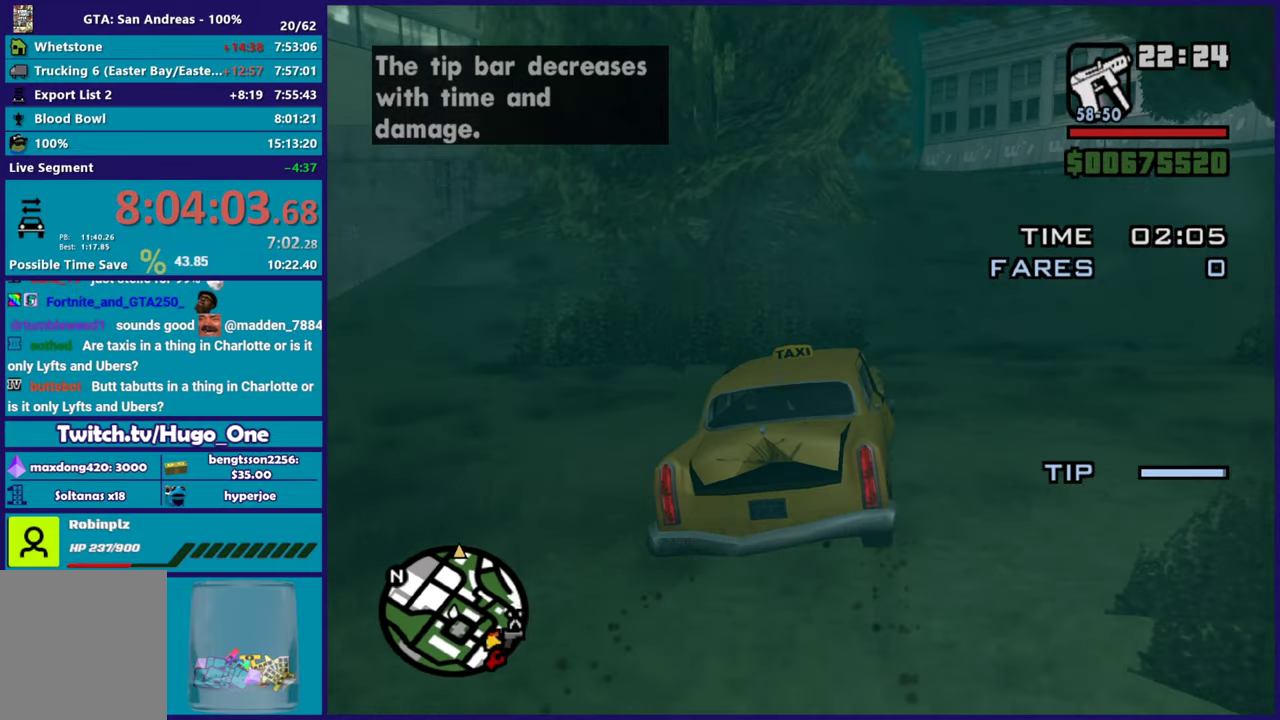
{"buttons": ["R2"], "left_stick": "center", "right_stick": "center", "events": [[33, "left_stick", "center"], [133, "left_stick", "right"], [250, "right_stick", "down-left"], [267, "left_stick", "center"], [467, "right_stick", "center"]]}
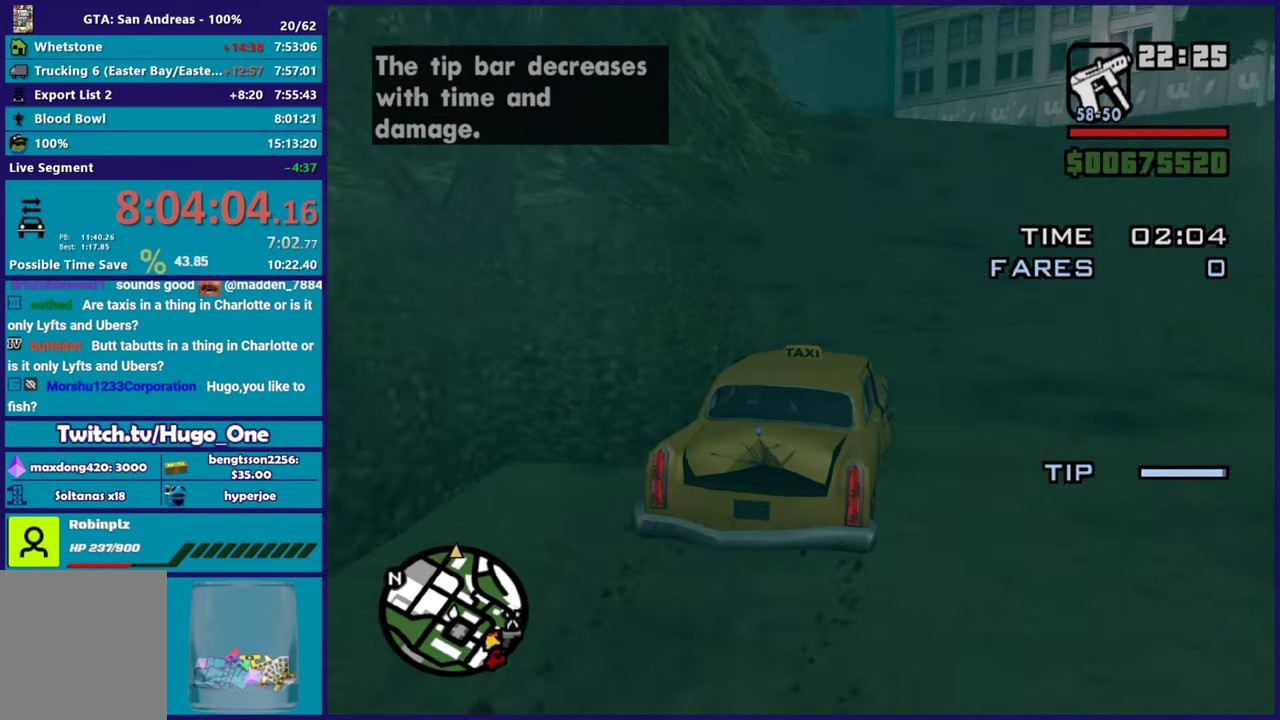
{"buttons": ["R2"], "left_stick": "center", "right_stick": "center", "events": [[167, "right_stick", "down-left"], [267, "right_stick", "center"], [301, "left_stick", "left"], [434, "right_stick", "down-left"], [484, "left_stick", "center"], [501, "right_stick", "center"]]}
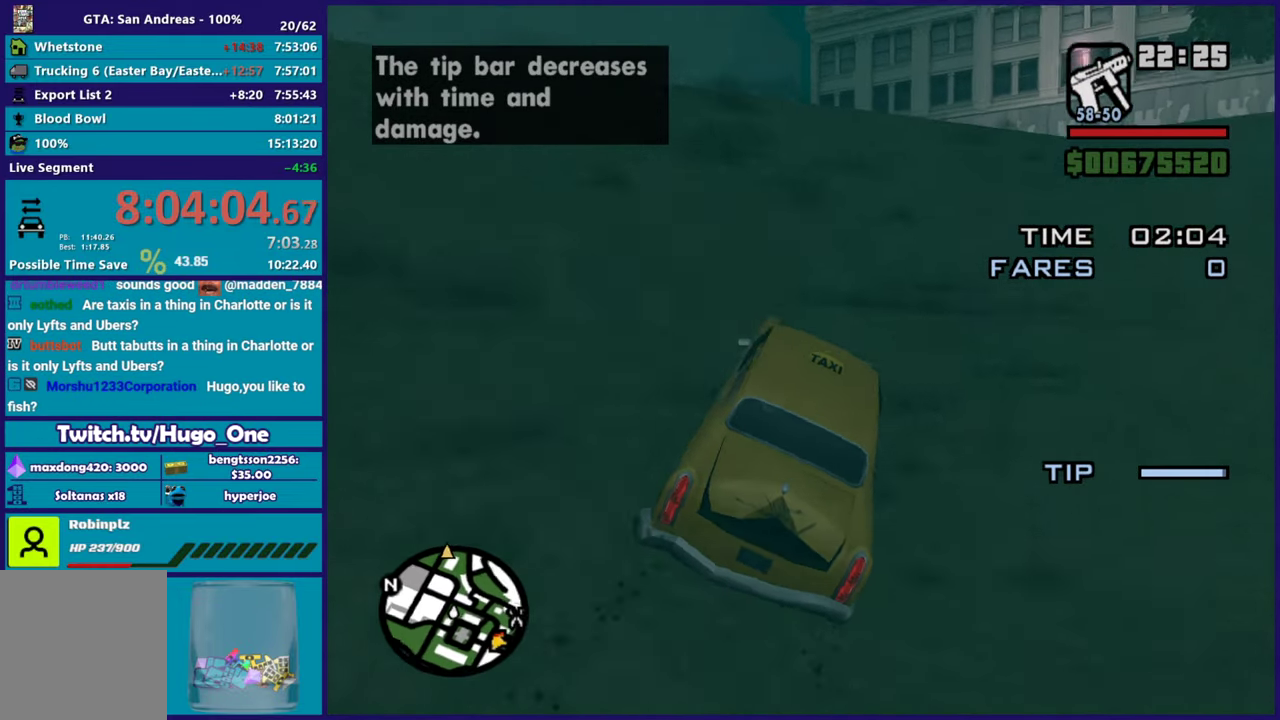
{"buttons": ["R2"], "left_stick": "left", "right_stick": "down-left", "events": [[67, "left_stick", "left"], [183, "right_stick", "down-left"], [367, "right_stick", "center"], [450, "right_stick", "down-left"]]}
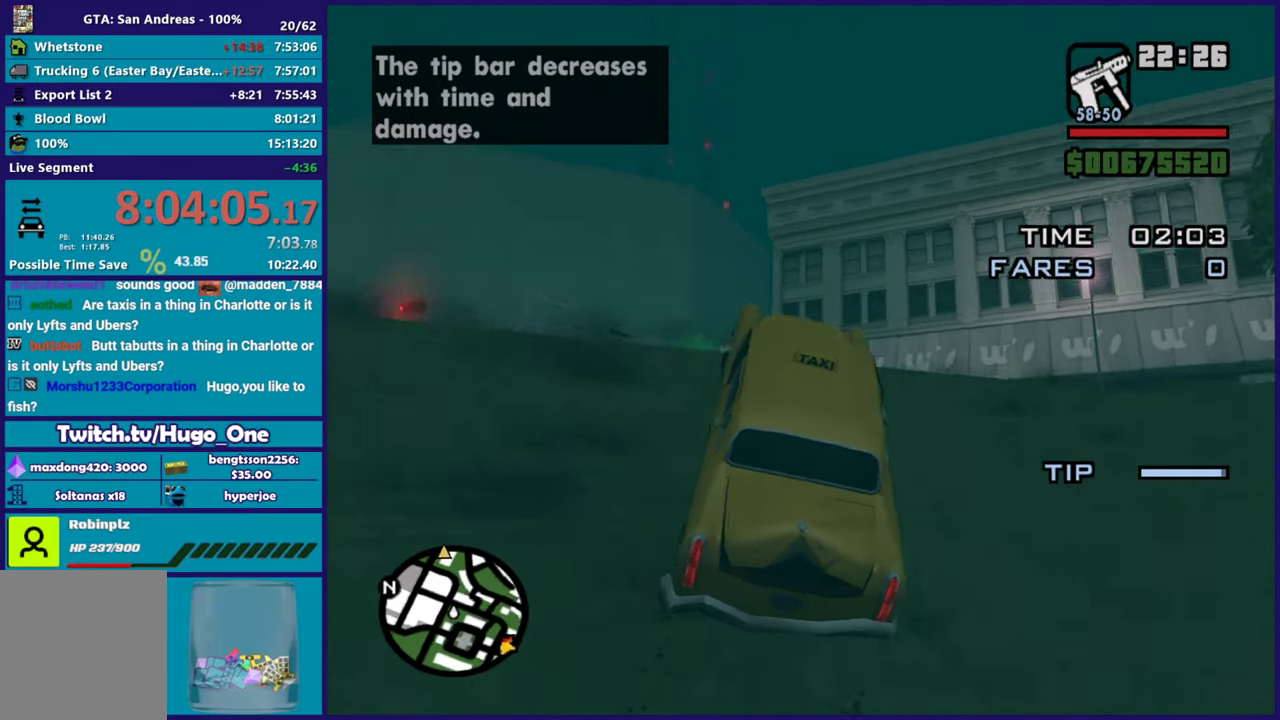
{"buttons": ["R2"], "left_stick": "right", "right_stick": "center", "events": [[50, "left_stick", "center"], [50, "right_stick", "left"], [101, "right_stick", "up-left"], [184, "left_stick", "up-left"], [234, "right_stick", "down-left"], [334, "left_stick", "right"], [434, "right_stick", "center"]]}
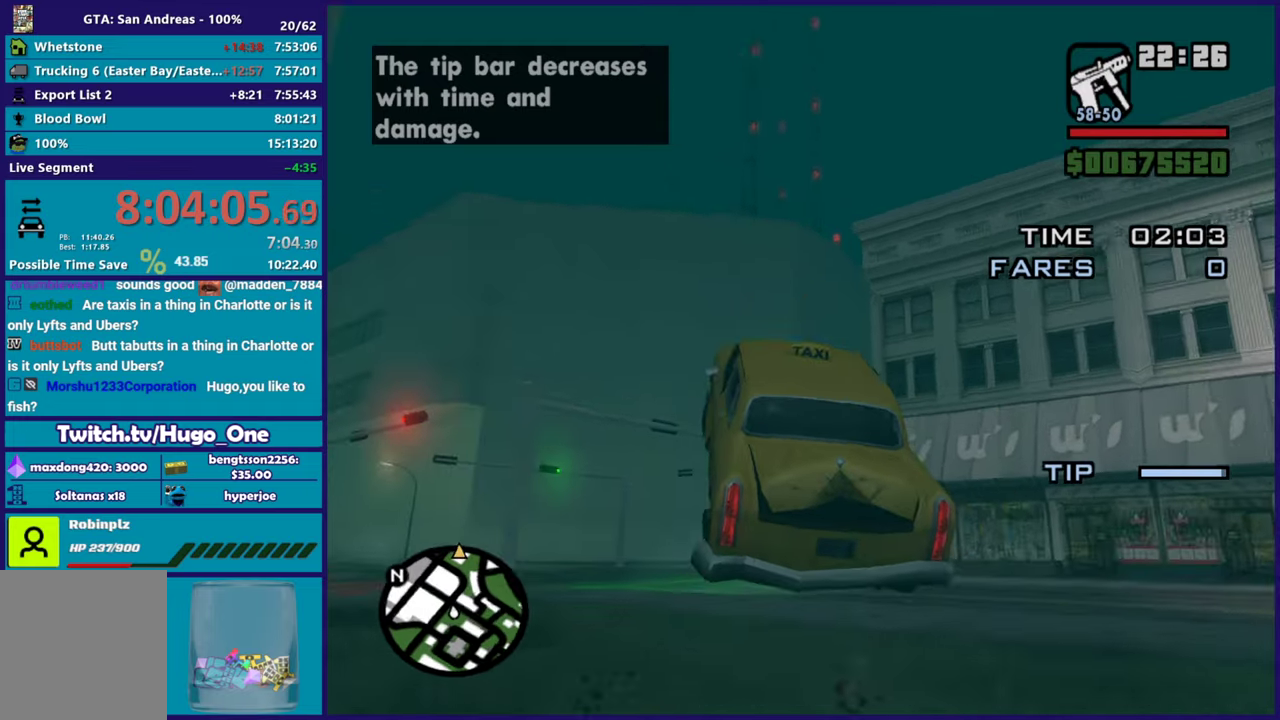
{"buttons": ["R2"], "left_stick": "center", "right_stick": "down-left", "events": [[33, "right_stick", "down-left"], [50, "left_stick", "center"], [183, "left_stick", "right"], [334, "right_stick", "center"], [350, "left_stick", "center"], [484, "right_stick", "down-left"]]}
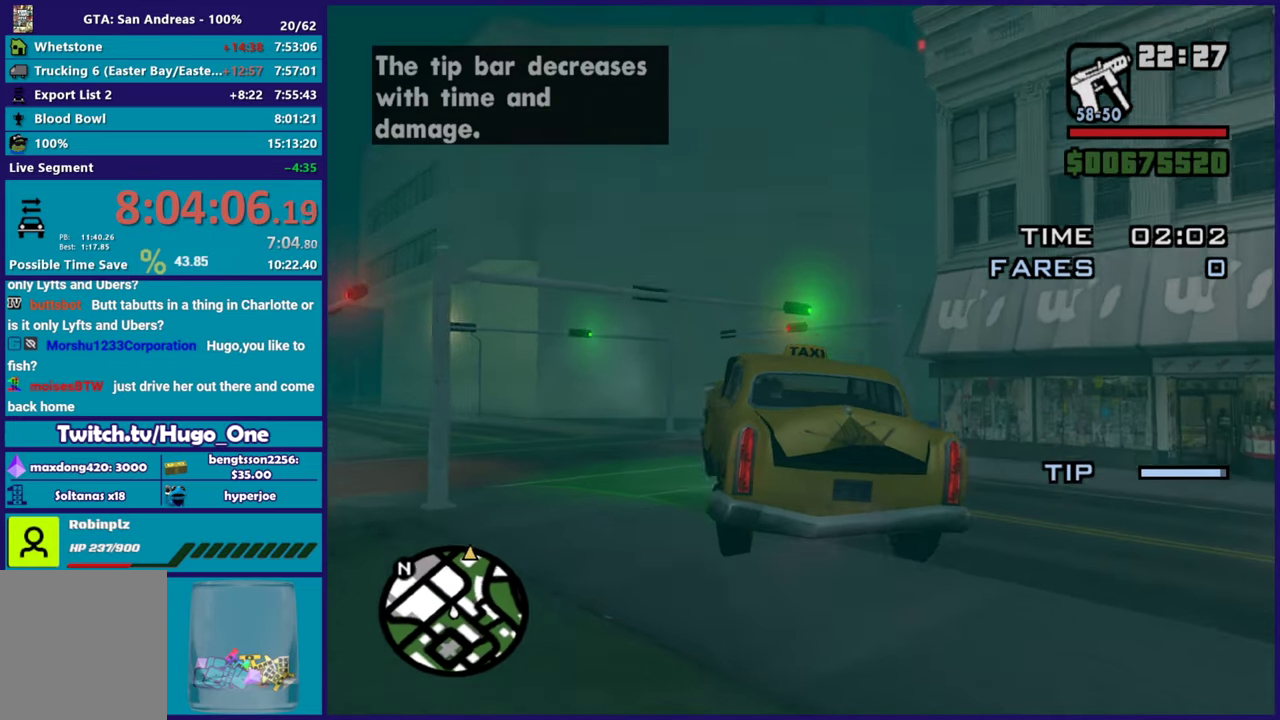
{"buttons": ["R2"], "left_stick": "up-left", "right_stick": "center", "events": [[151, "left_stick", "down-right"], [284, "left_stick", "center"], [468, "left_stick", "up-left"], [468, "right_stick", "center"]]}
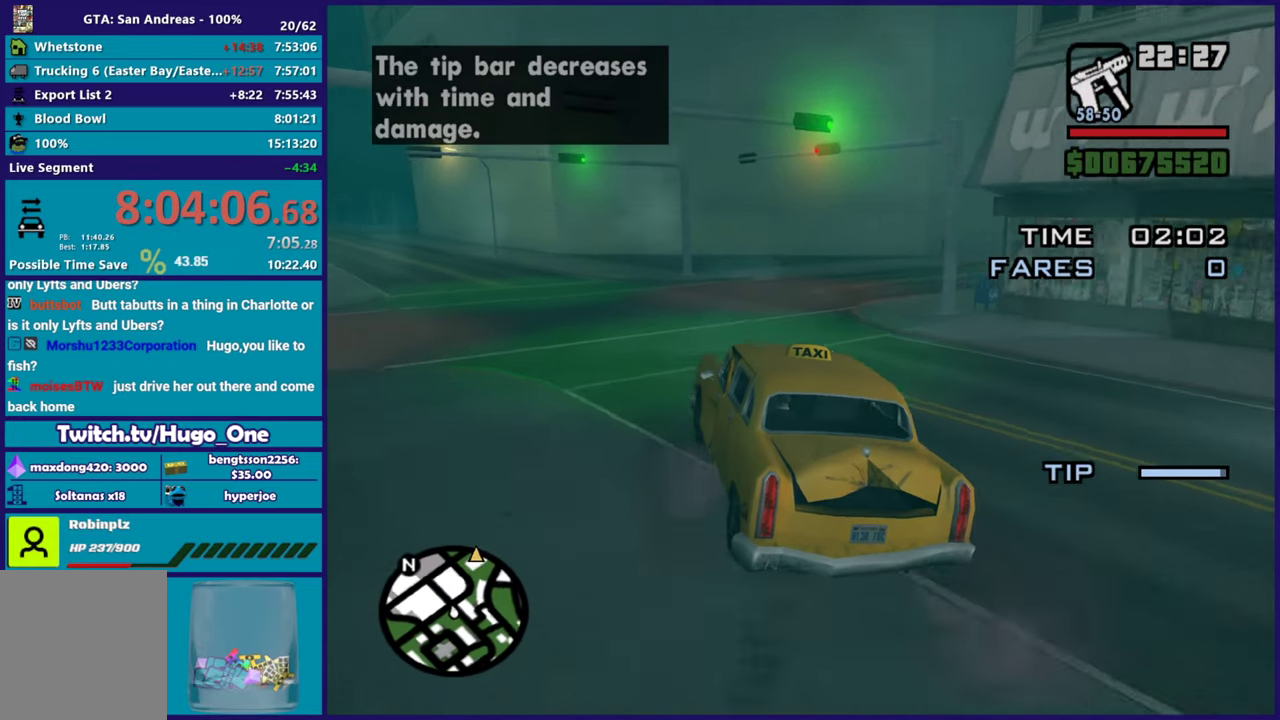
{"buttons": ["R2"], "left_stick": "center", "right_stick": "right", "events": [[117, "left_stick", "right"], [250, "right_stick", "right"], [367, "left_stick", "center"]]}
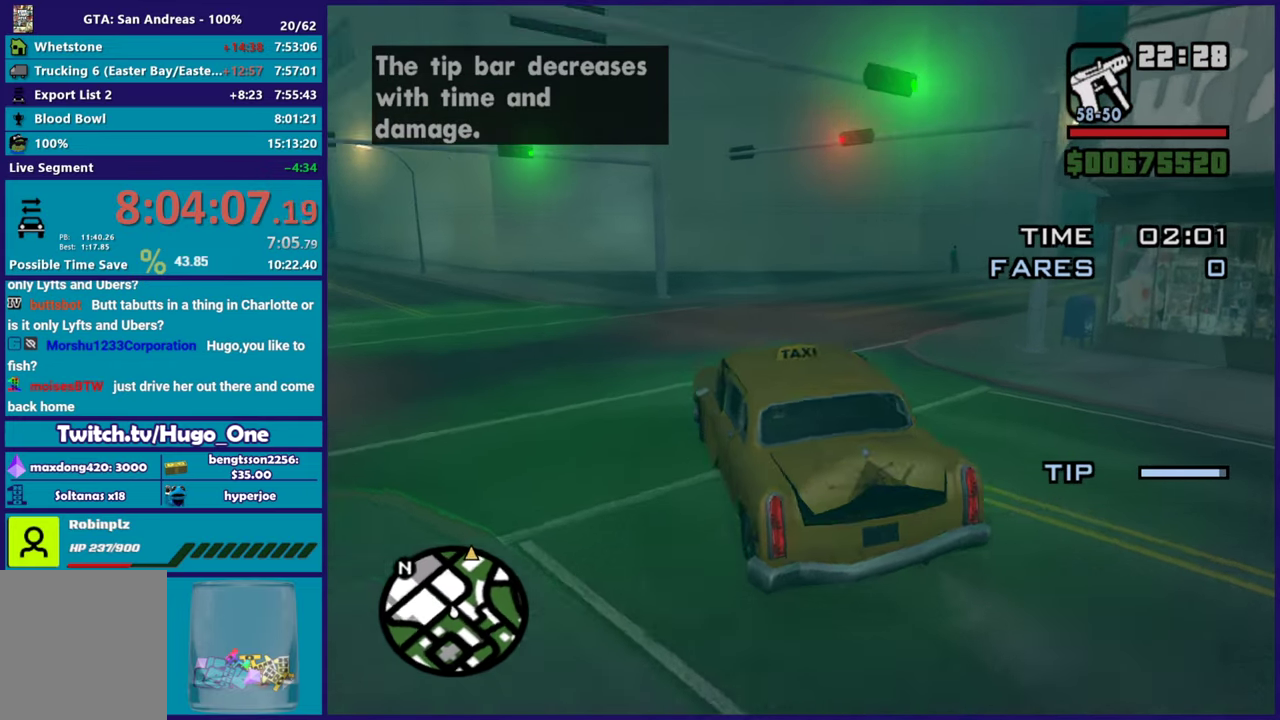
{"buttons": ["R2"], "left_stick": "right", "right_stick": "up-right", "events": [[17, "left_stick", "right"], [50, "right_stick", "down-right"], [134, "right_stick", "down"], [267, "right_stick", "right"], [317, "right_stick", "up-right"]]}
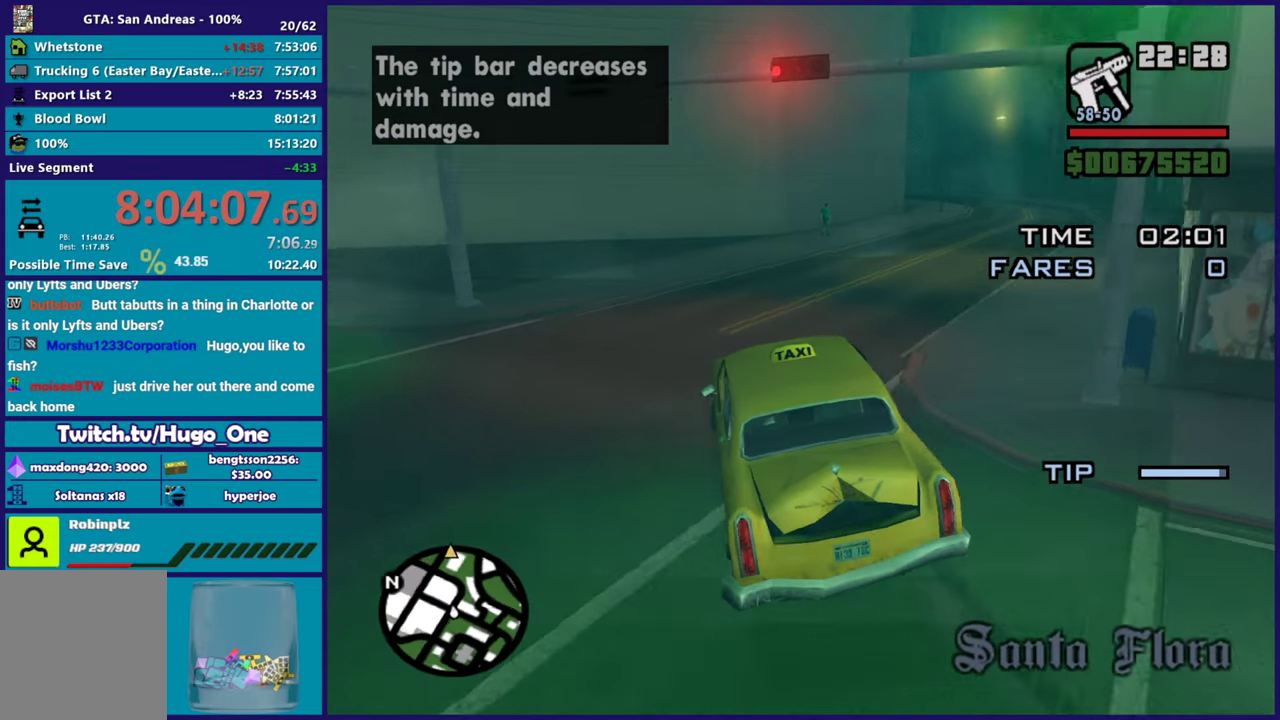
{"buttons": ["R2"], "left_stick": "center", "right_stick": "center", "events": [[150, "left_stick", "center"], [234, "right_stick", "center"], [267, "left_stick", "right"], [317, "right_stick", "down-left"], [434, "left_stick", "down-right"], [434, "right_stick", "center"], [500, "left_stick", "center"]]}
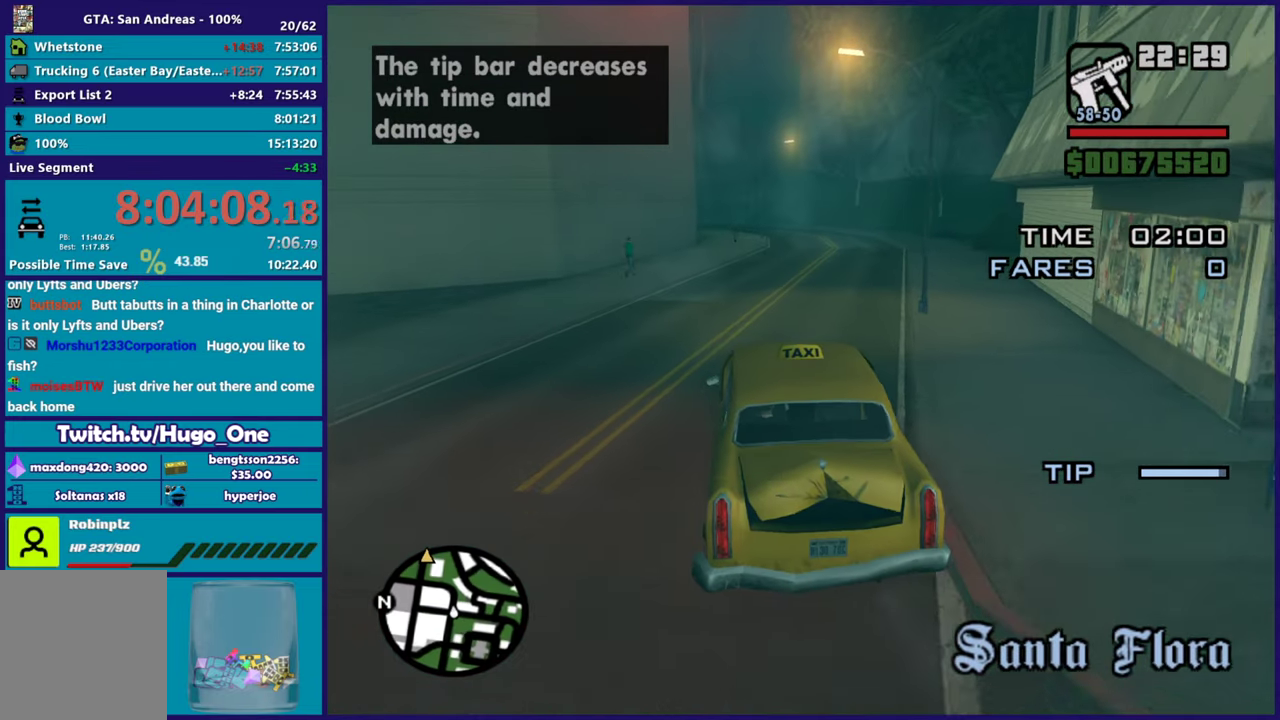
{"buttons": ["R2"], "left_stick": "down-right", "right_stick": "center", "events": [[134, "left_stick", "down-right"], [184, "right_stick", "down-left"], [334, "left_stick", "center"], [351, "right_stick", "center"], [468, "left_stick", "down-right"]]}
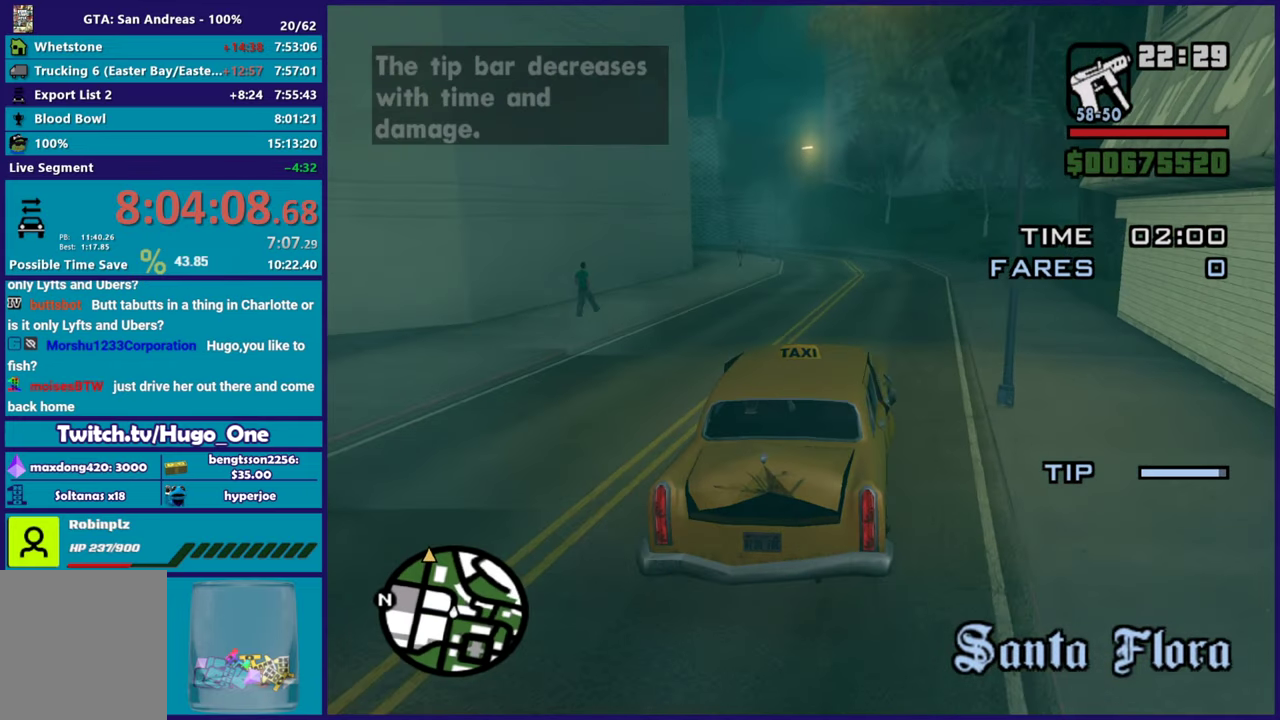
{"buttons": ["R2"], "left_stick": "center", "right_stick": "down-left", "events": [[67, "right_stick", "down-left"], [150, "left_stick", "center"], [250, "right_stick", "center"], [284, "left_stick", "left"], [400, "right_stick", "down-left"], [434, "left_stick", "center"]]}
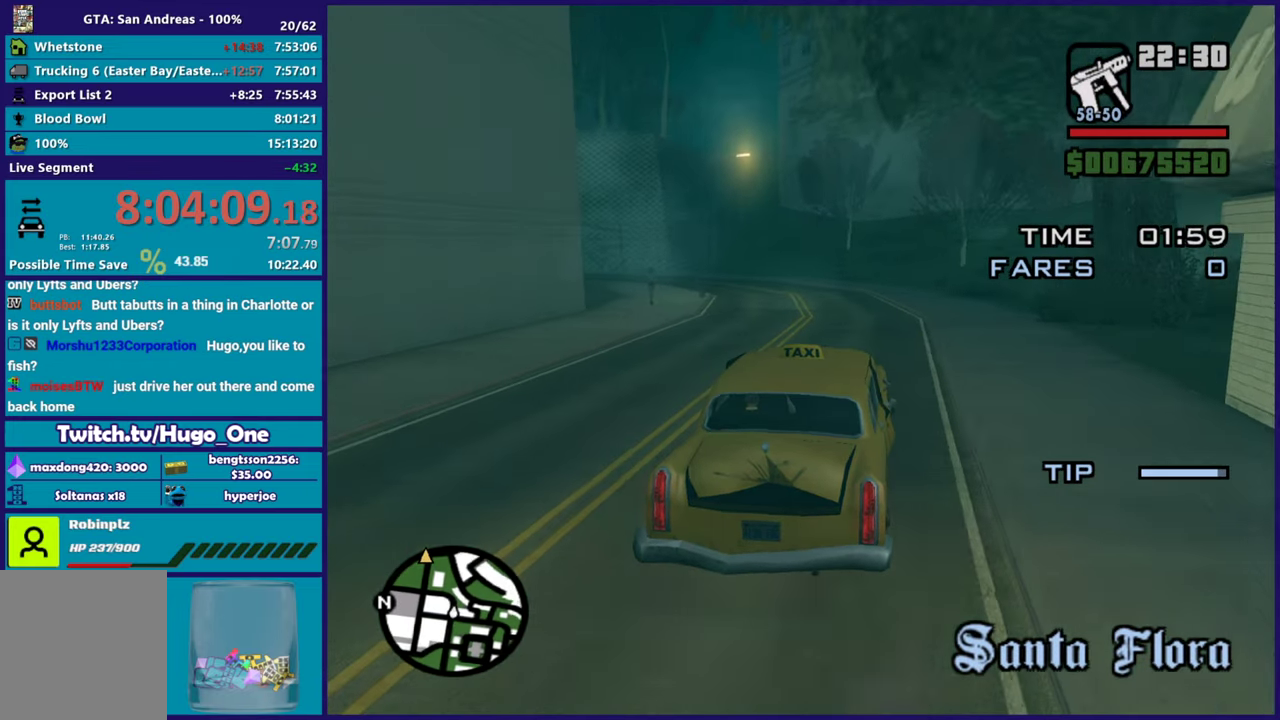
{"buttons": ["R2"], "left_stick": "left", "right_stick": "center", "events": [[251, "left_stick", "left"], [418, "right_stick", "center"]]}
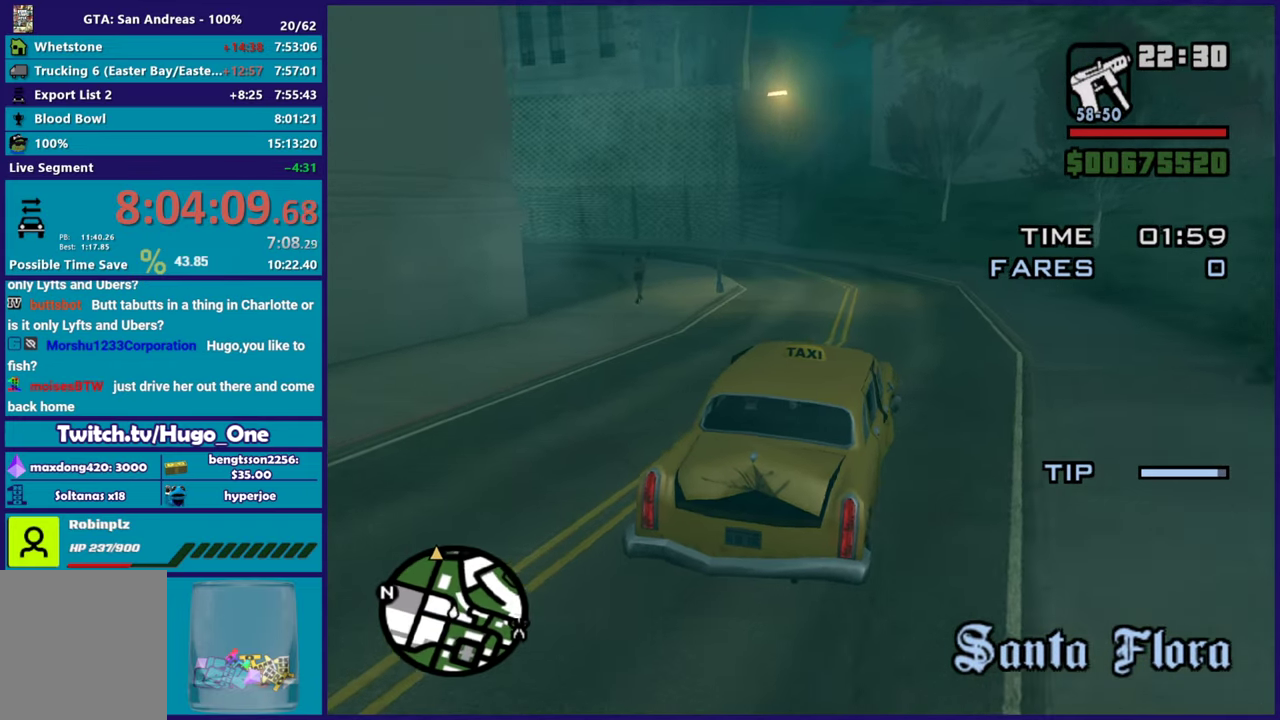
{"buttons": ["R2"], "left_stick": "center", "right_stick": "down-left", "events": [[17, "left_stick", "center"], [100, "left_stick", "left"], [100, "right_stick", "down-left"], [300, "right_stick", "center"], [400, "right_stick", "left"], [467, "left_stick", "center"], [484, "right_stick", "down-left"]]}
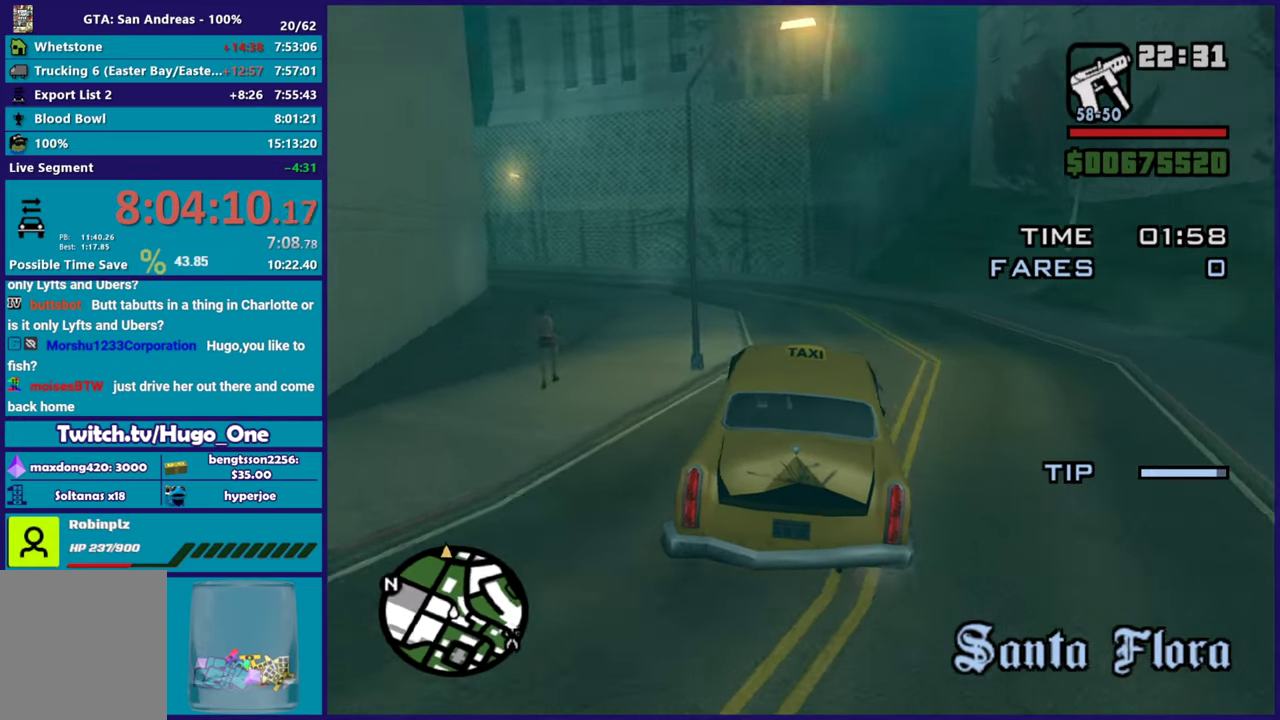
{"buttons": ["R2"], "left_stick": "left", "right_stick": "down-left", "events": [[84, "left_stick", "left"], [217, "right_stick", "left"], [418, "right_stick", "down-left"]]}
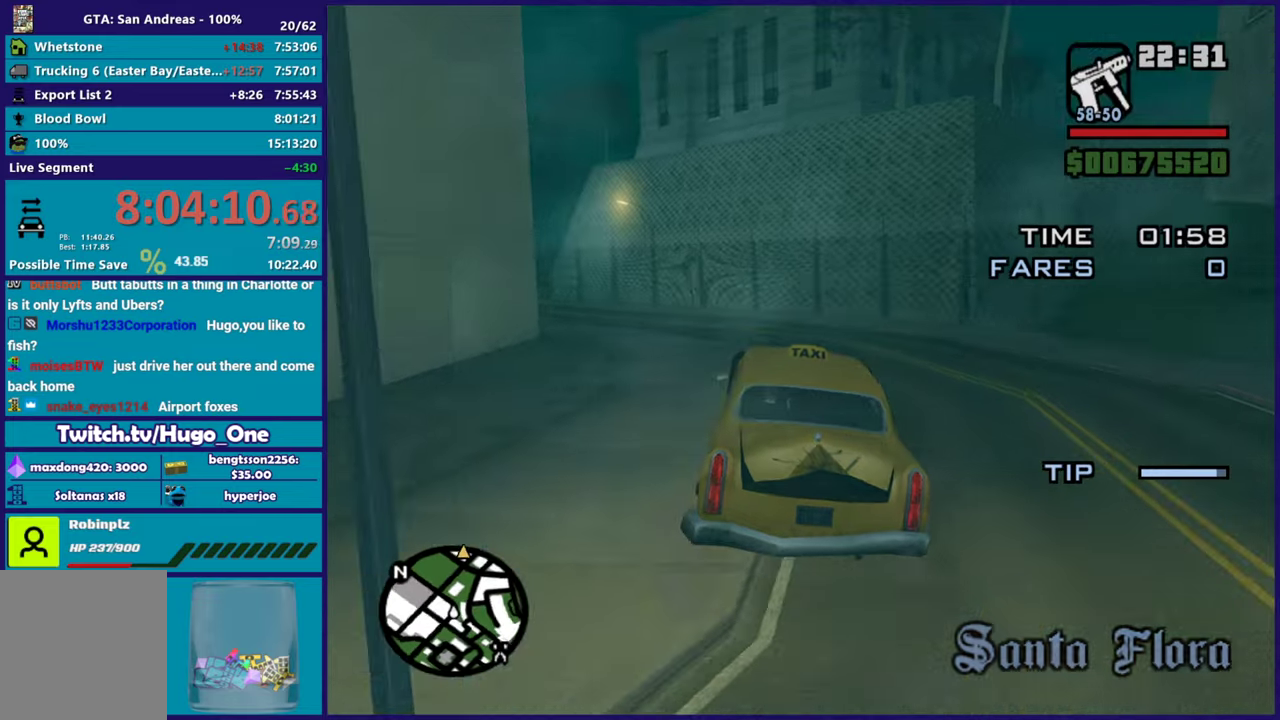
{"buttons": ["R2"], "left_stick": "left", "right_stick": "down-left", "events": [[350, "left_stick", "center"], [434, "left_stick", "left"]]}
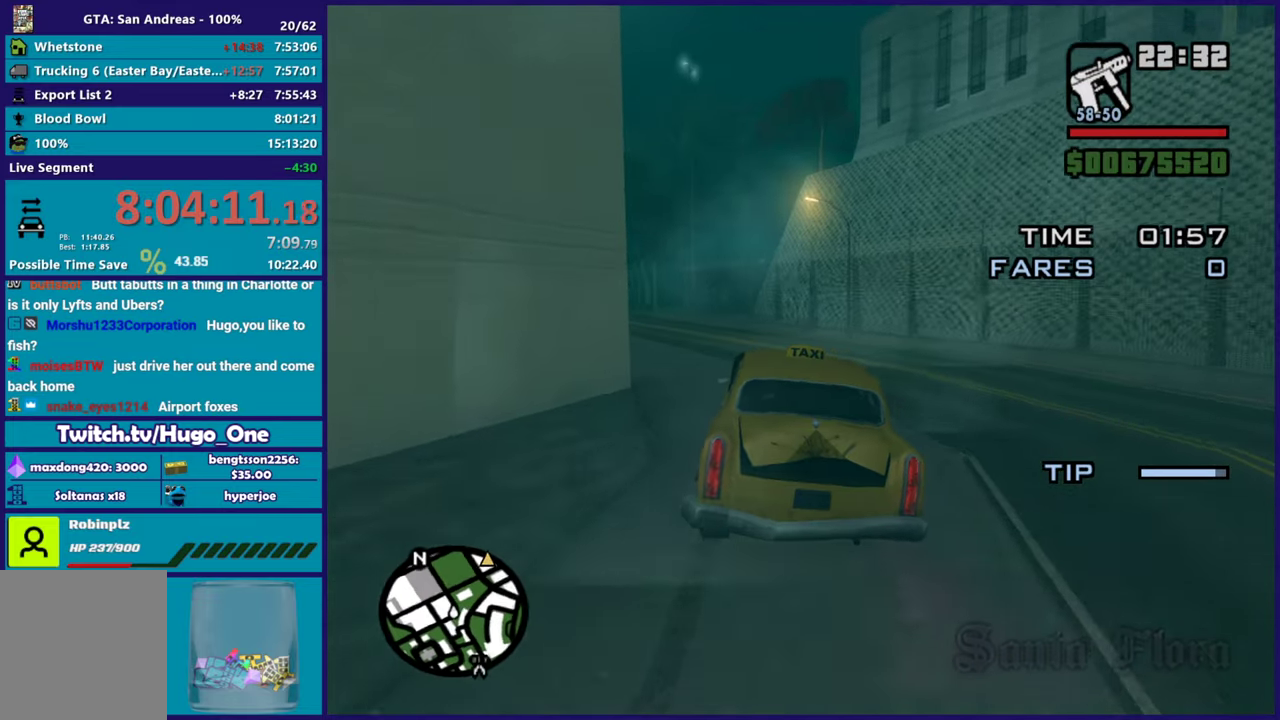
{"buttons": ["R2"], "left_stick": "left", "right_stick": "center", "events": [[134, "right_stick", "center"], [151, "left_stick", "center"], [317, "left_stick", "left"]]}
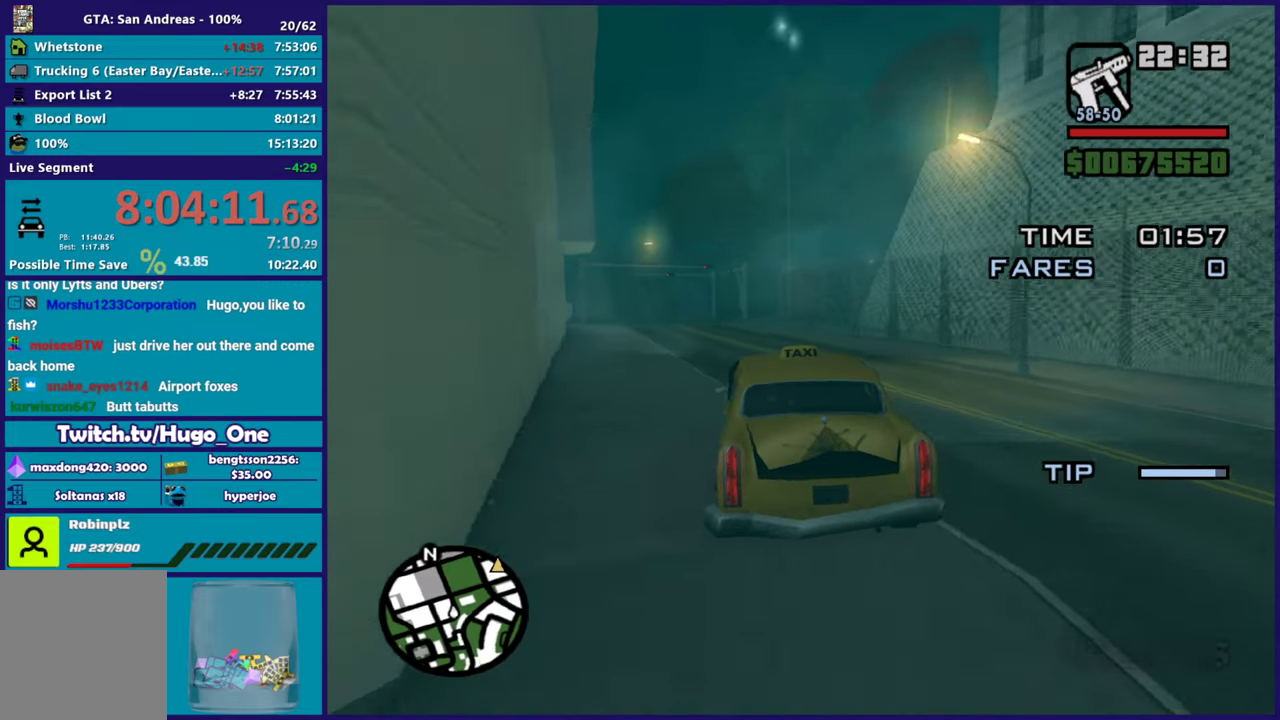
{"buttons": ["R2"], "left_stick": "right", "right_stick": "down", "events": [[50, "right_stick", "down-left"], [133, "left_stick", "center"], [167, "right_stick", "center"], [234, "left_stick", "left"], [384, "left_stick", "center"], [450, "right_stick", "down"], [467, "left_stick", "right"]]}
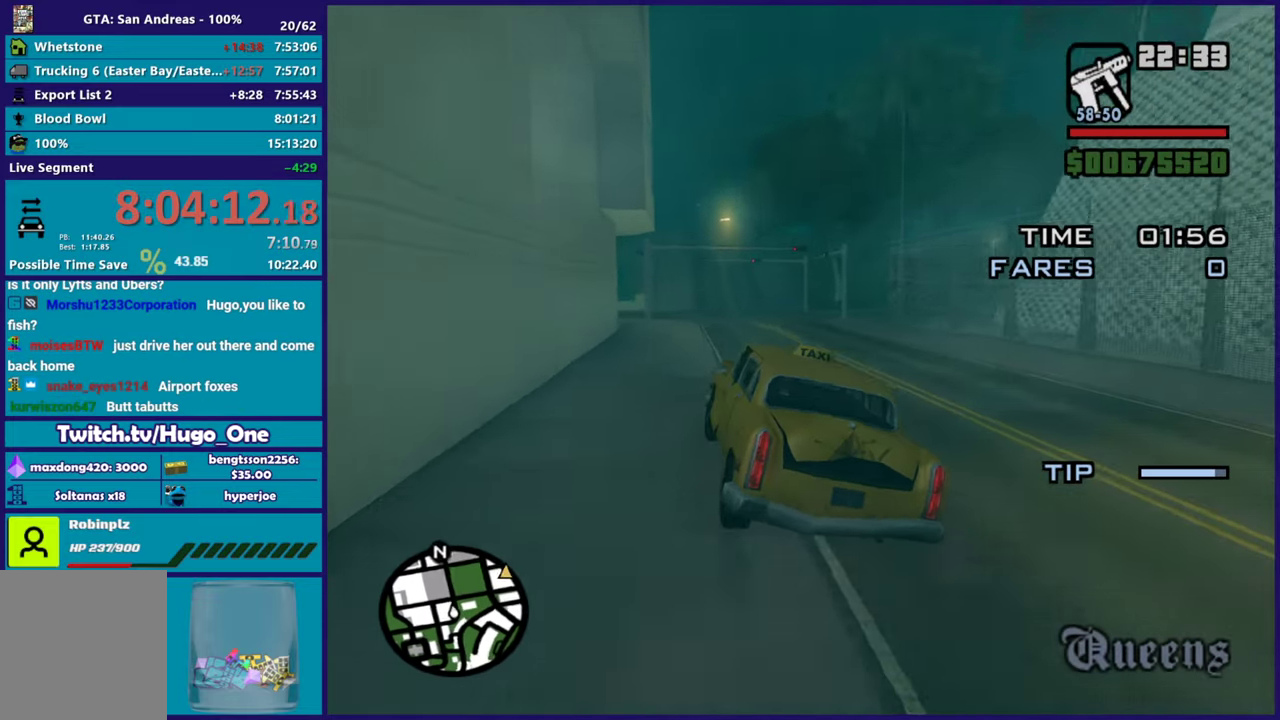
{"buttons": [], "left_stick": "center", "right_stick": "down", "events": [[84, "right_stick", "center"], [217, "left_stick", "center"], [401, "right_stick", "down"], [434, "R2", "up"]]}
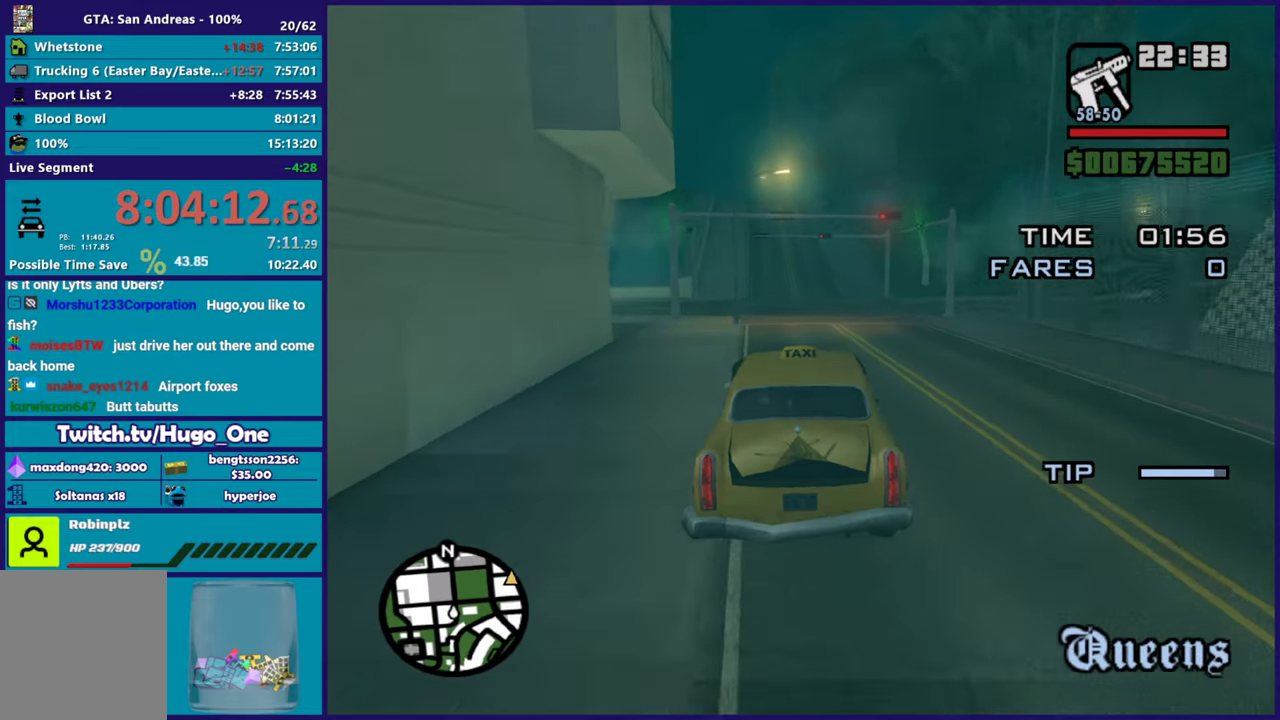
{"buttons": [], "left_stick": "right", "right_stick": "right", "events": [[67, "right_stick", "down-right"], [133, "left_stick", "up-left"], [183, "right_stick", "right"], [284, "left_stick", "down-right"], [284, "right_stick", "down"], [434, "left_stick", "right"], [434, "right_stick", "right"]]}
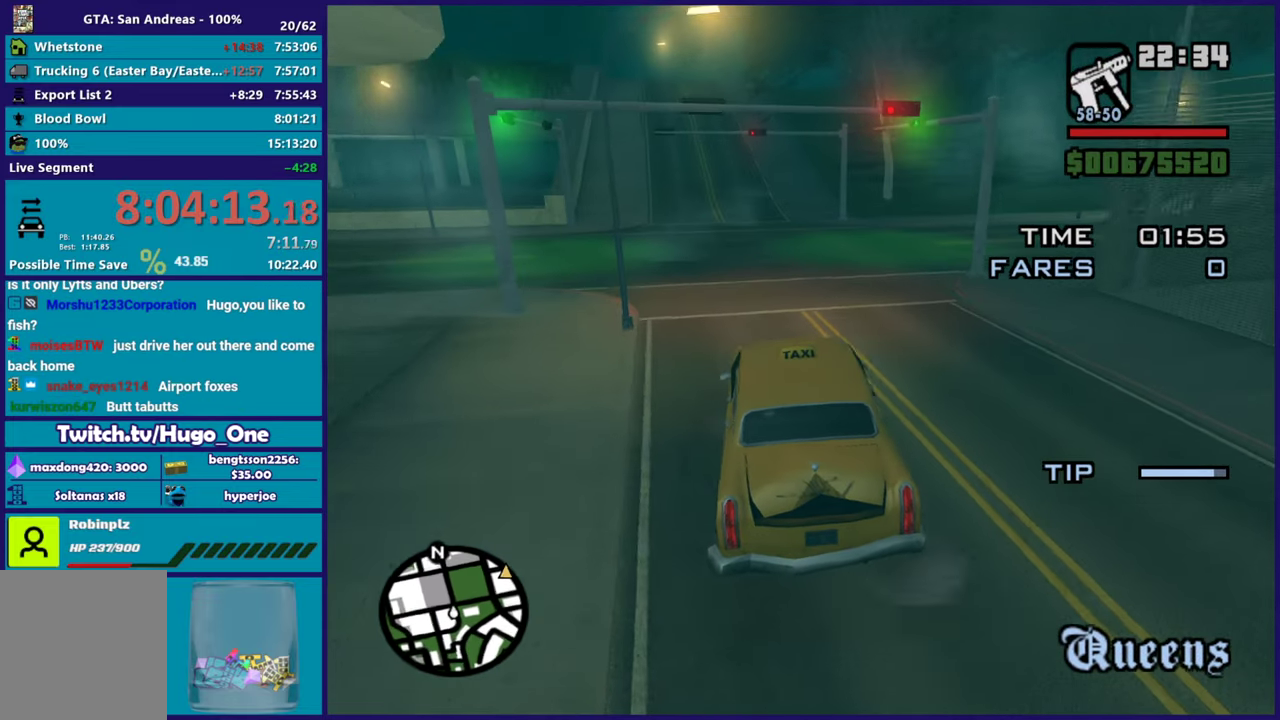
{"buttons": [], "left_stick": "right", "right_stick": "right", "events": [[101, "right_stick", "down-right"], [167, "right_stick", "down"], [267, "right_stick", "right"]]}